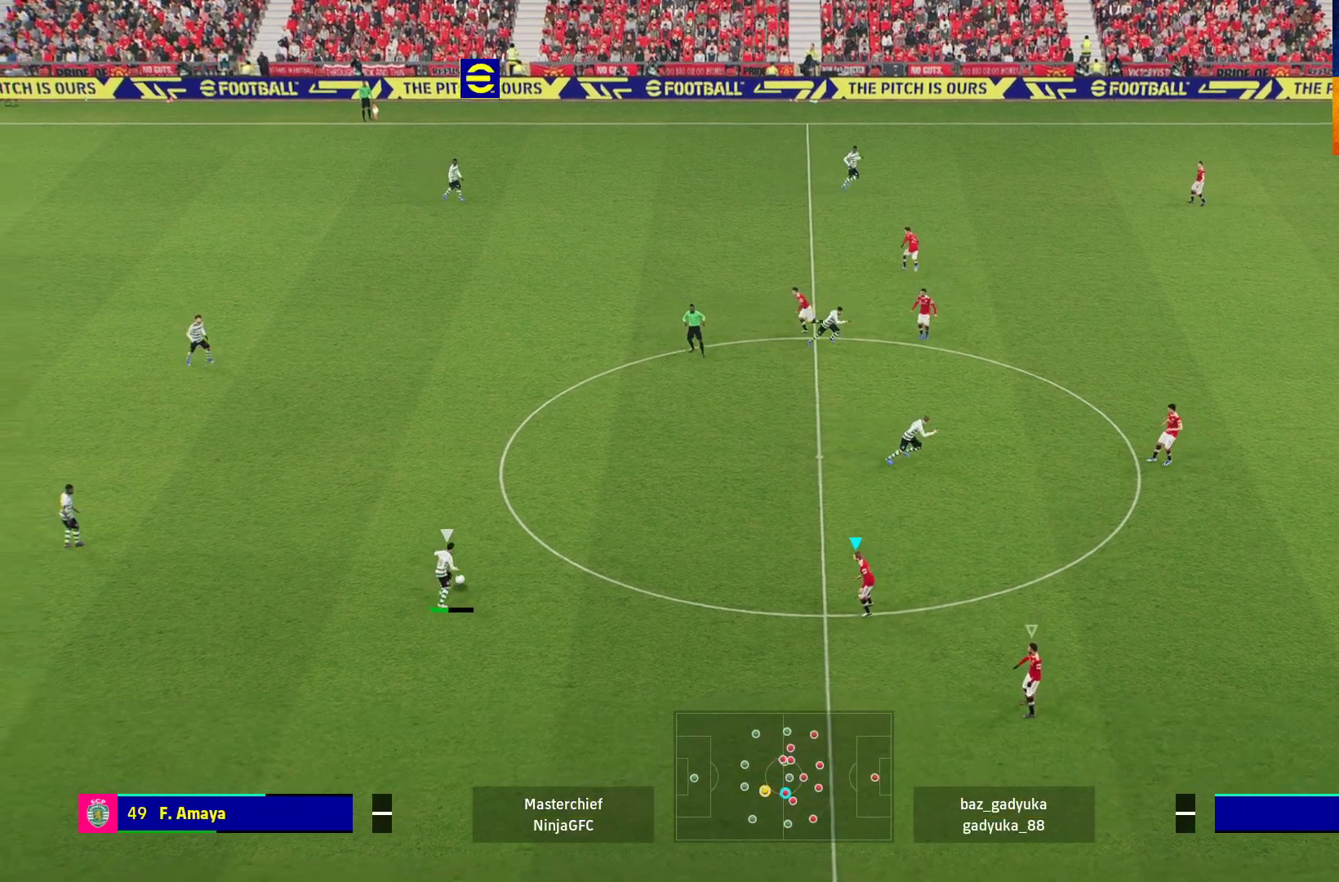
Gameplay with a controller (Xbox layout); each line is a JSON object with the inputs held at the frame after it. "events" lists button and stick changes between this image and that frame as [ms after this image, input, new state], when the widget could be followed in between.
{"buttons": ["R1"], "left_stick": "center", "right_stick": "center", "events": [[500, "R1", "down"]]}
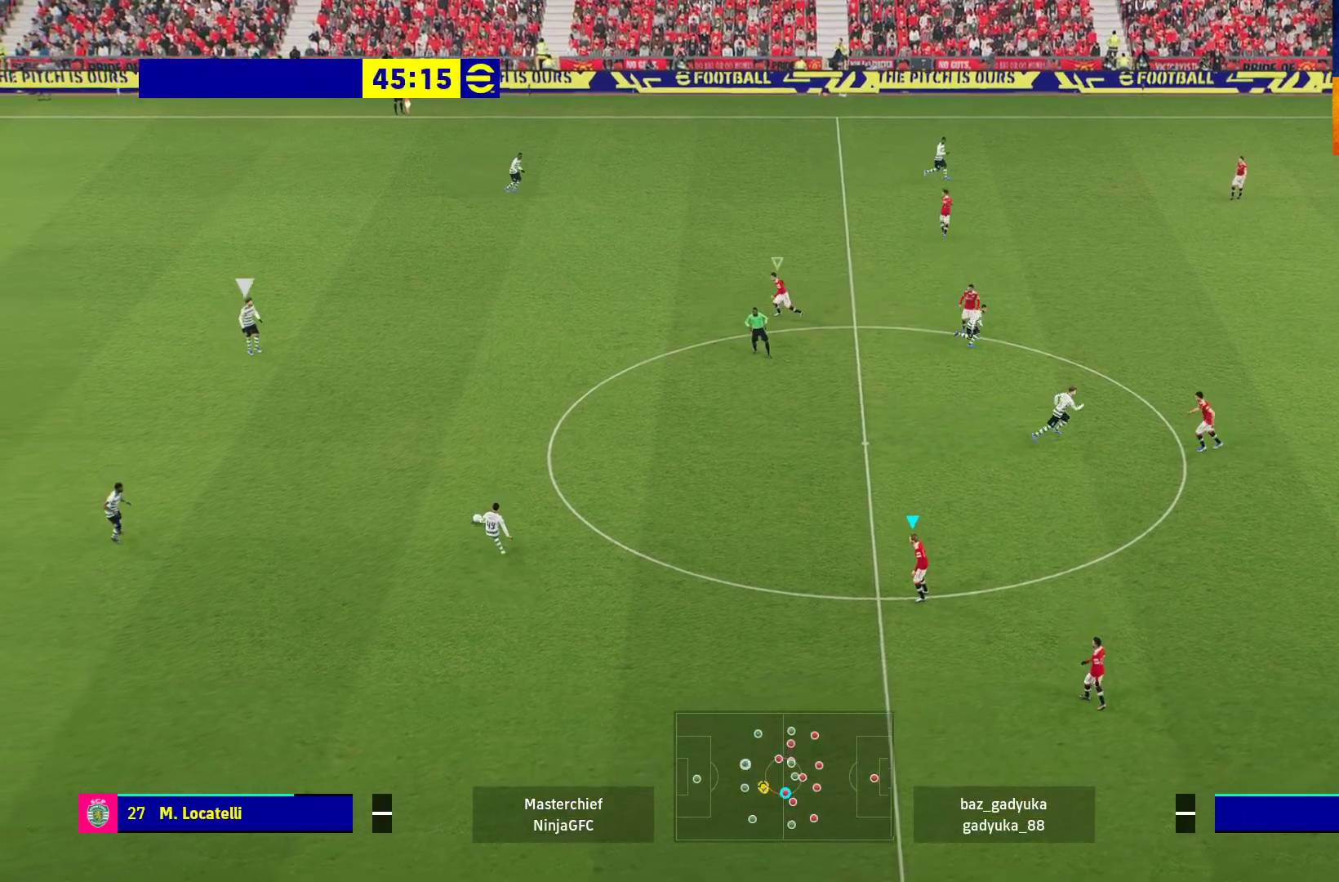
{"buttons": ["A", "R1"], "left_stick": "left", "right_stick": "center", "events": [[83, "left_stick", "up-left"], [100, "L1", "down"], [133, "A", "down"], [267, "L1", "up"], [467, "left_stick", "left"]]}
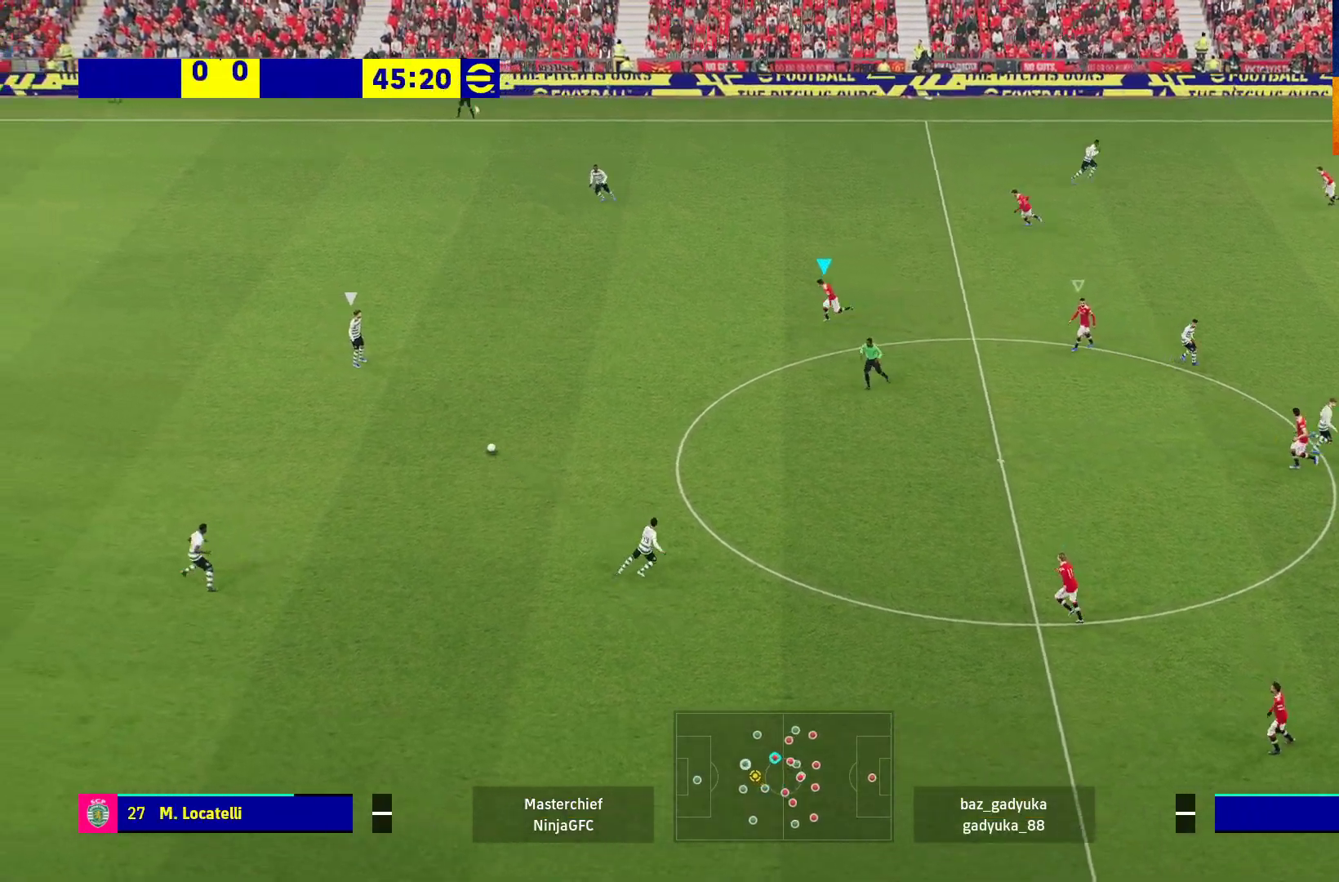
{"buttons": ["A", "R1", "L3"], "left_stick": "down-left", "right_stick": "center", "events": [[83, "left_stick", "down-left"], [117, "A", "up"], [383, "L3", "down"], [483, "A", "down"]]}
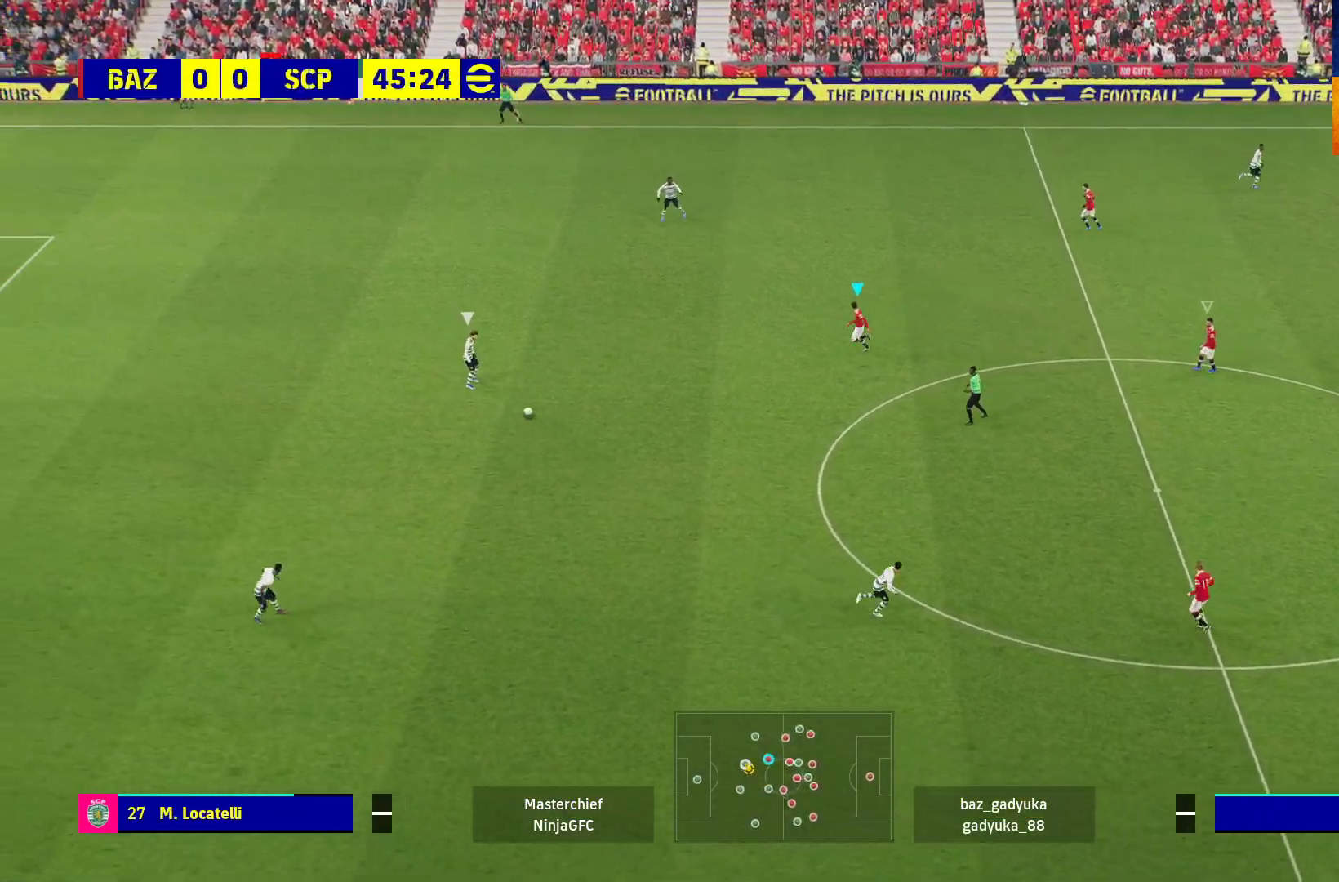
{"buttons": ["A", "R1"], "left_stick": "up-left", "right_stick": "center", "events": [[100, "L3", "up"], [117, "left_stick", "left"], [283, "left_stick", "up-left"]]}
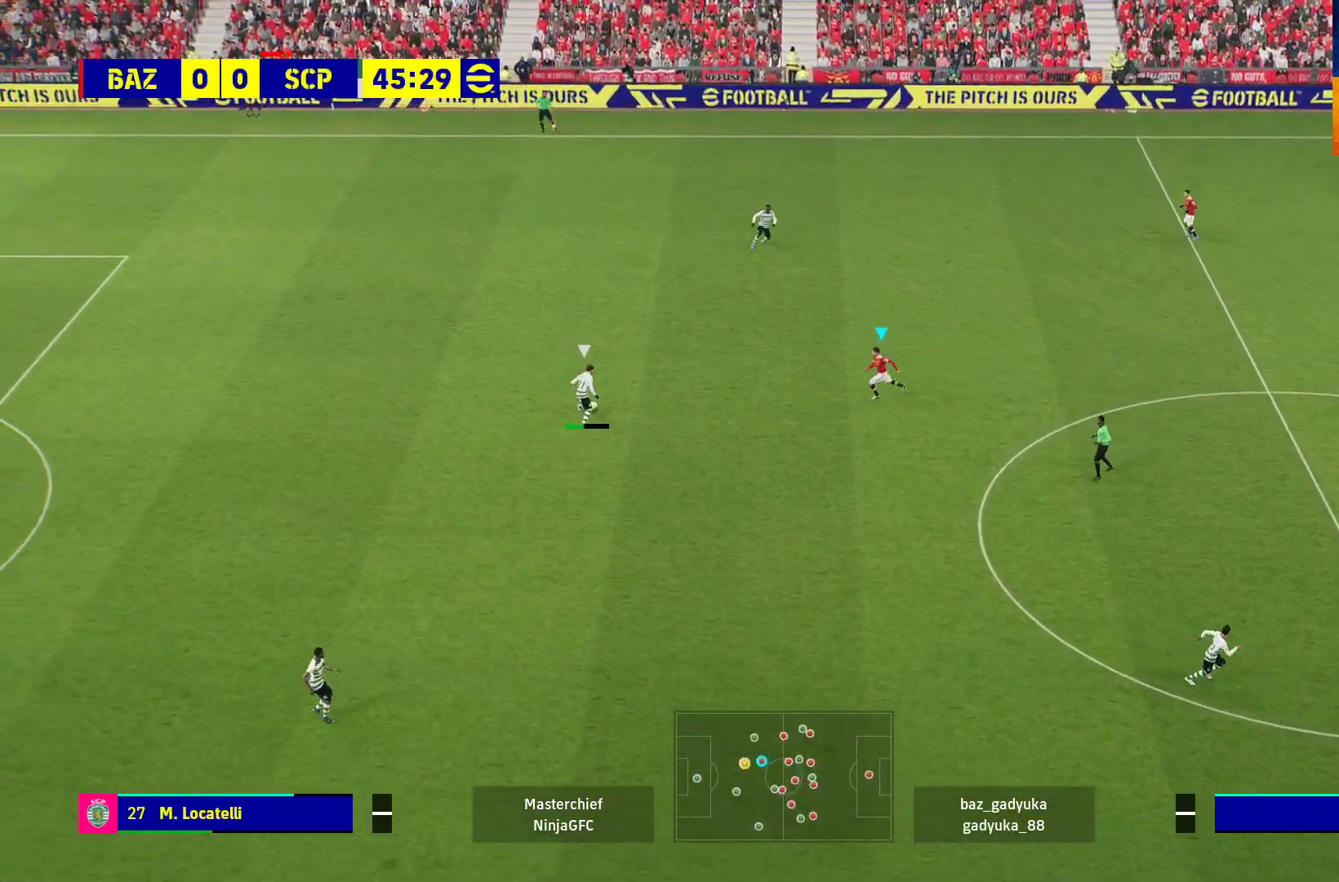
{"buttons": ["R1"], "left_stick": "up", "right_stick": "center", "events": [[133, "A", "up"], [283, "left_stick", "up"]]}
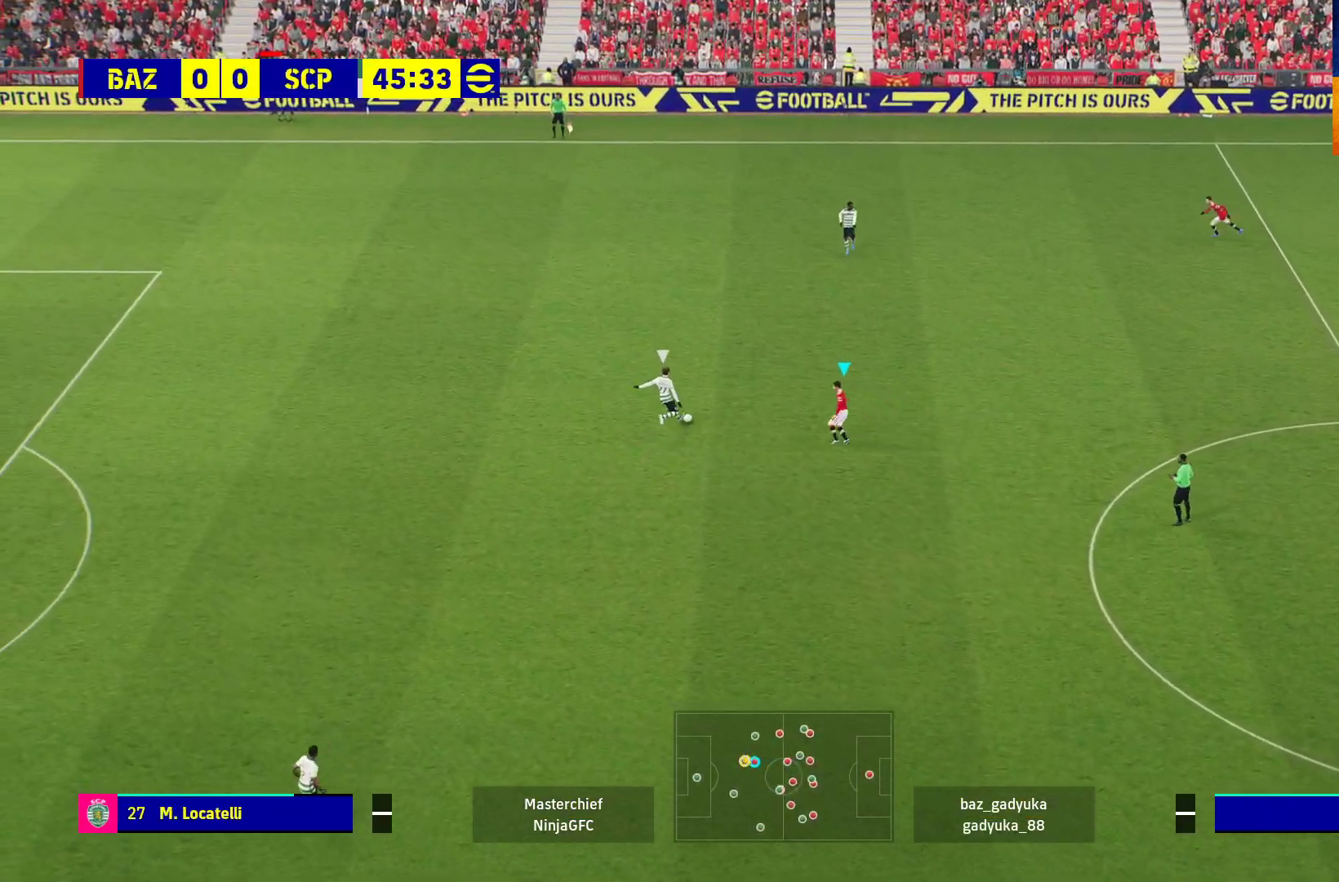
{"buttons": ["A", "R1"], "left_stick": "left", "right_stick": "center", "events": [[83, "A", "down"], [183, "L1", "down"], [333, "L1", "up"], [333, "left_stick", "center"], [467, "left_stick", "left"]]}
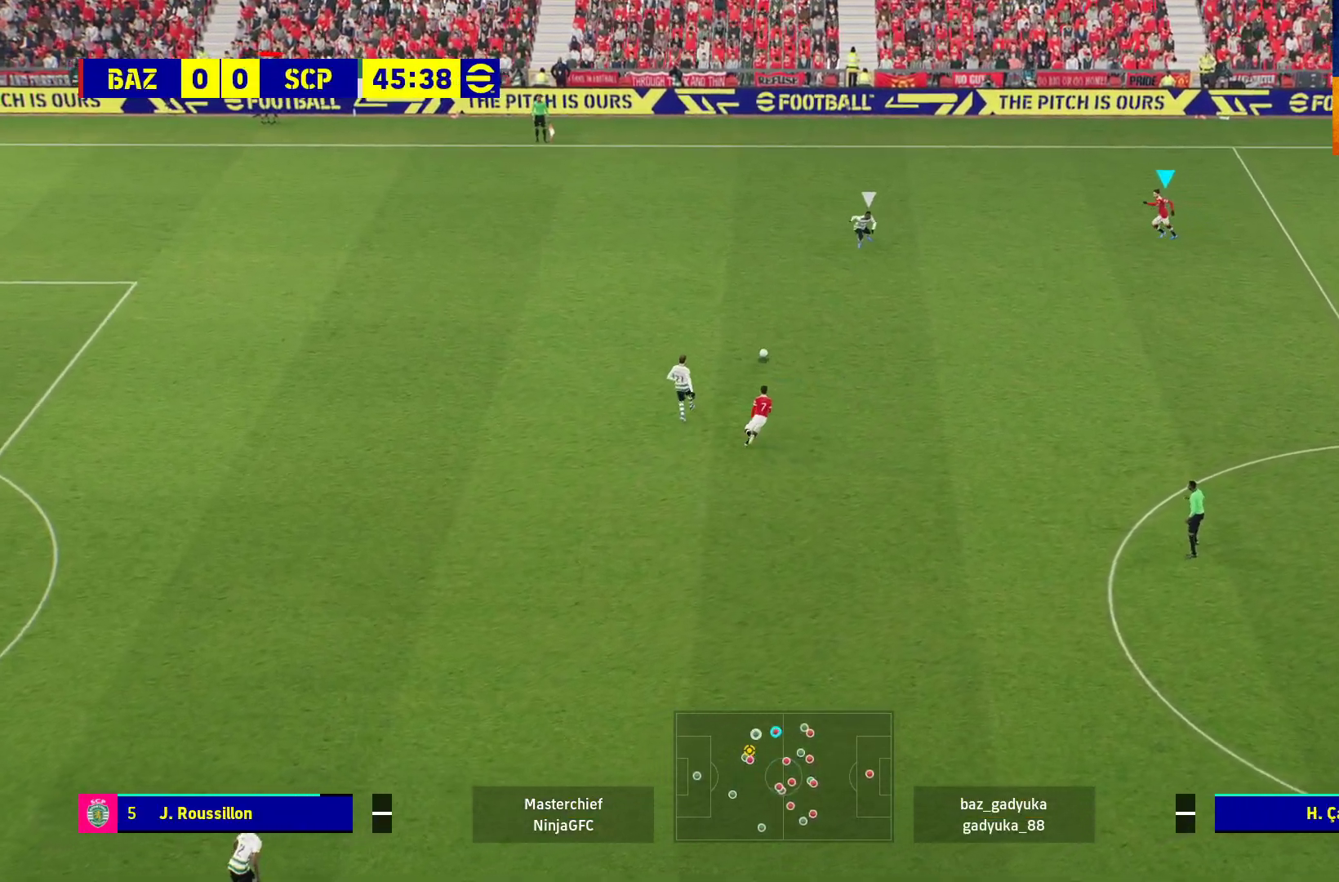
{"buttons": ["L2", "R1", "L3"], "left_stick": "down-left", "right_stick": "center", "events": [[17, "left_stick", "down-left"], [100, "A", "up"], [400, "L3", "down"], [467, "L2", "down"]]}
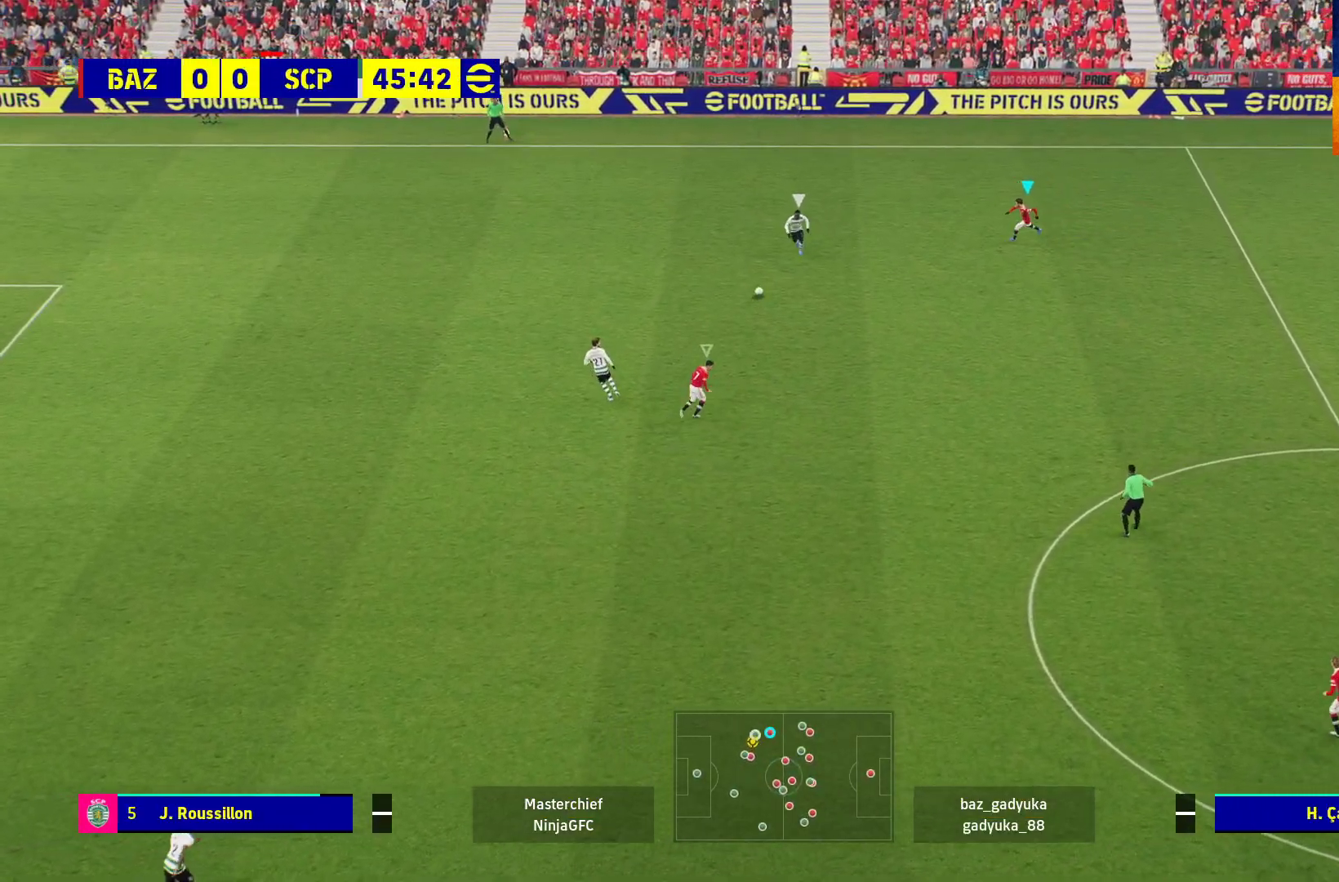
{"buttons": ["A", "L2", "R1", "L3"], "left_stick": "down-left", "right_stick": "center", "events": [[183, "A", "down"]]}
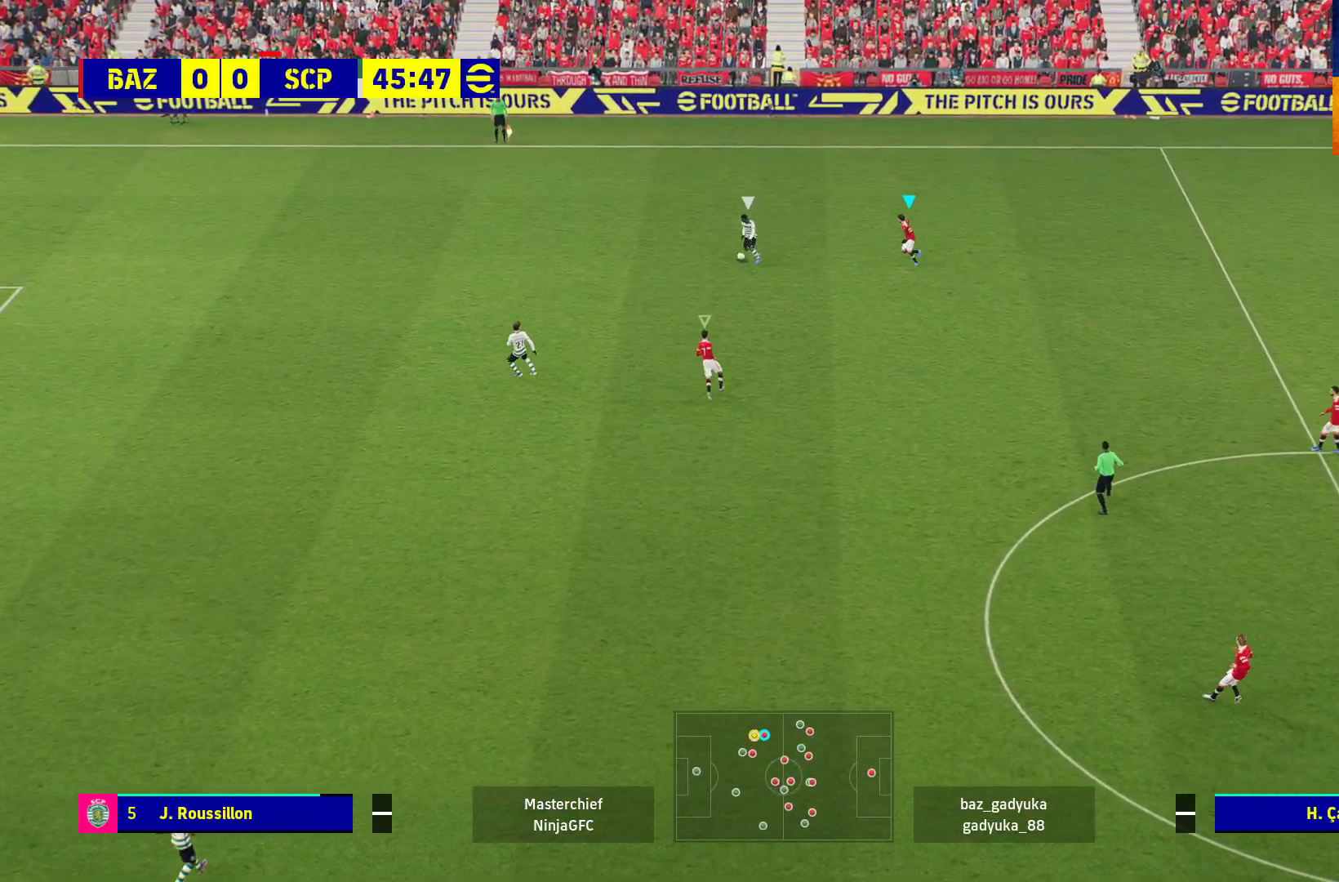
{"buttons": ["R1"], "left_stick": "up", "right_stick": "center", "events": [[83, "left_stick", "left"], [100, "A", "up"], [100, "L3", "up"], [133, "L2", "up"], [217, "left_stick", "up-left"], [500, "left_stick", "up"]]}
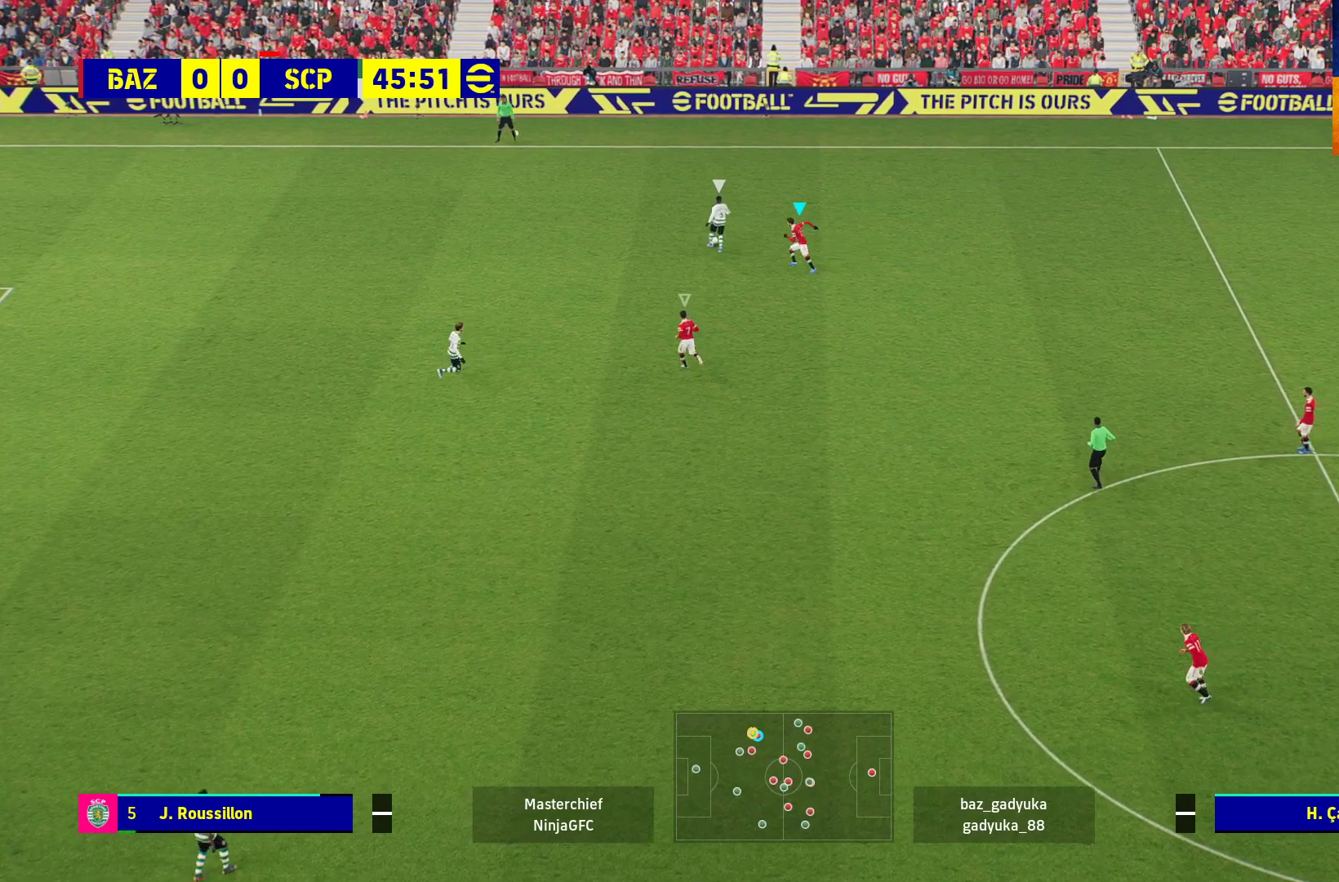
{"buttons": ["R1", "L3"], "left_stick": "up-right", "right_stick": "center", "events": [[100, "left_stick", "up-right"], [383, "L3", "down"]]}